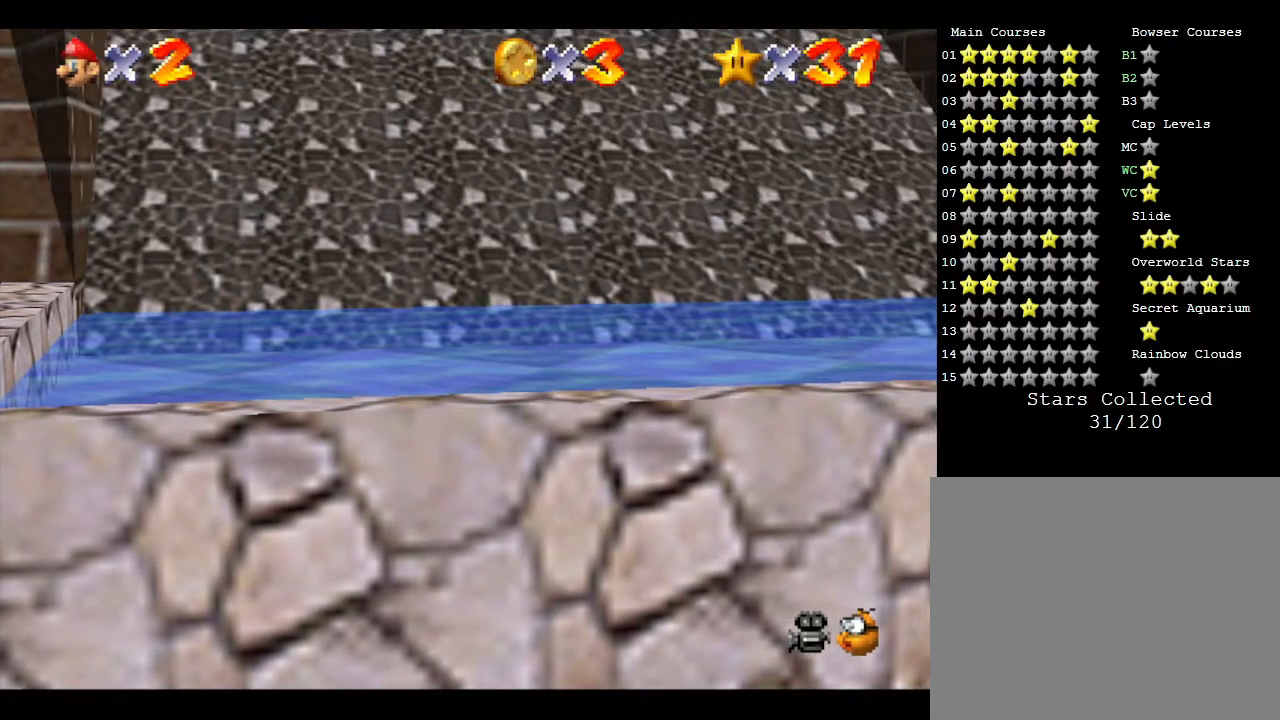
Gameplay with a controller (Nintendo layout); each line is a JSON object with the inputs held at the frame after it. "events" lists button and stick changes between this image and that frame as [ms after this image, input, new state], when the widget could be followed in between. Not read: L3 R3.
{"buttons": [], "left_stick": "left", "events": [[250, "left_stick", "up"], [500, "left_stick", "left"]]}
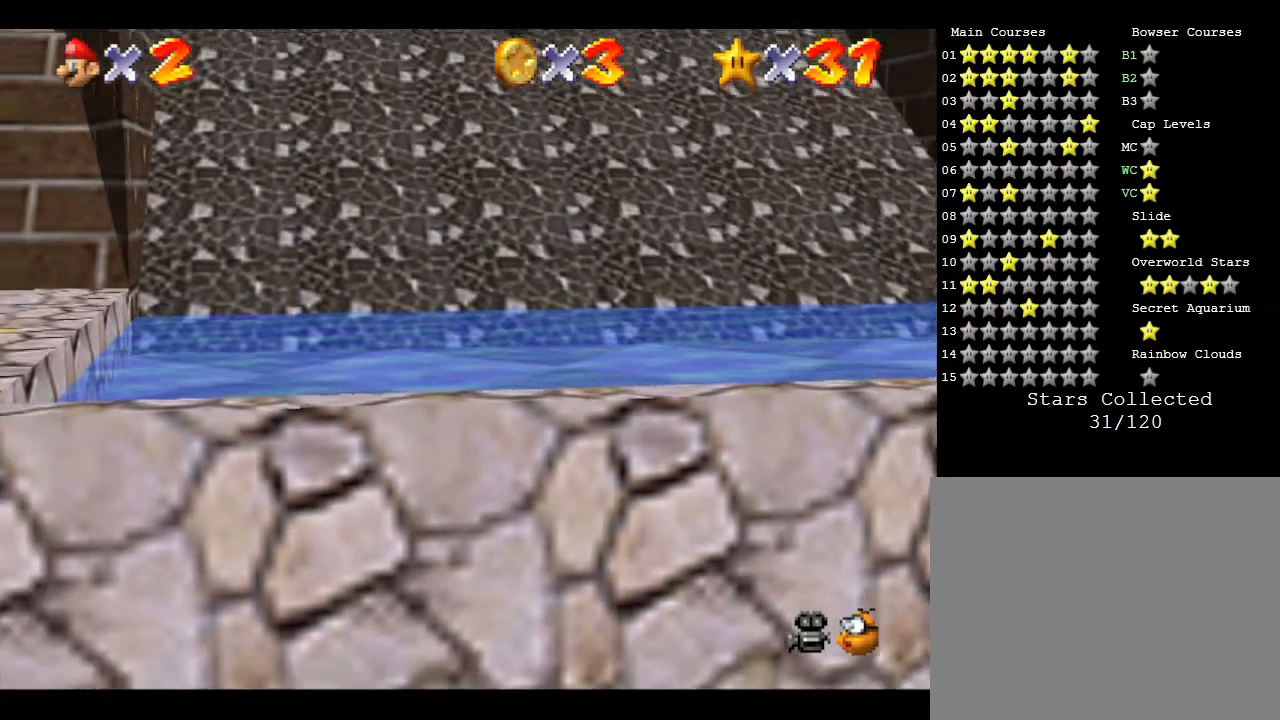
{"buttons": [], "left_stick": "up-left", "events": [[300, "left_stick", "up-left"]]}
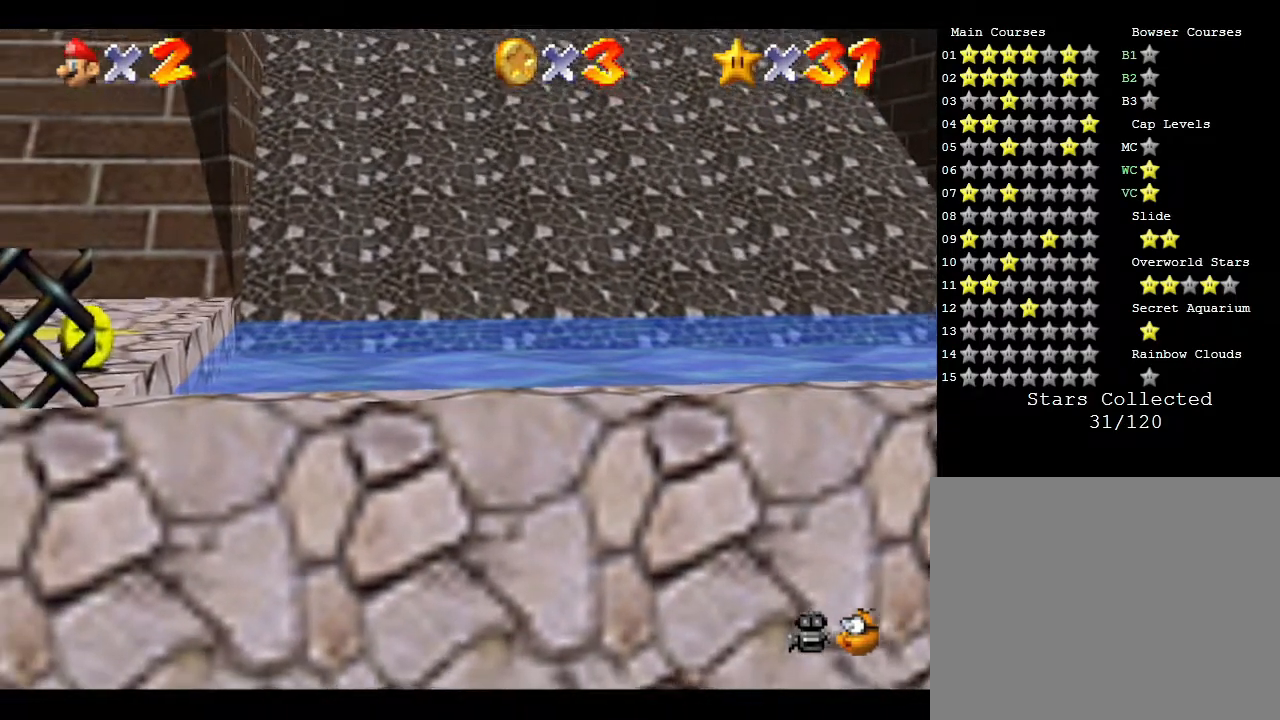
{"buttons": [], "left_stick": "up", "events": [[200, "left_stick", "up"]]}
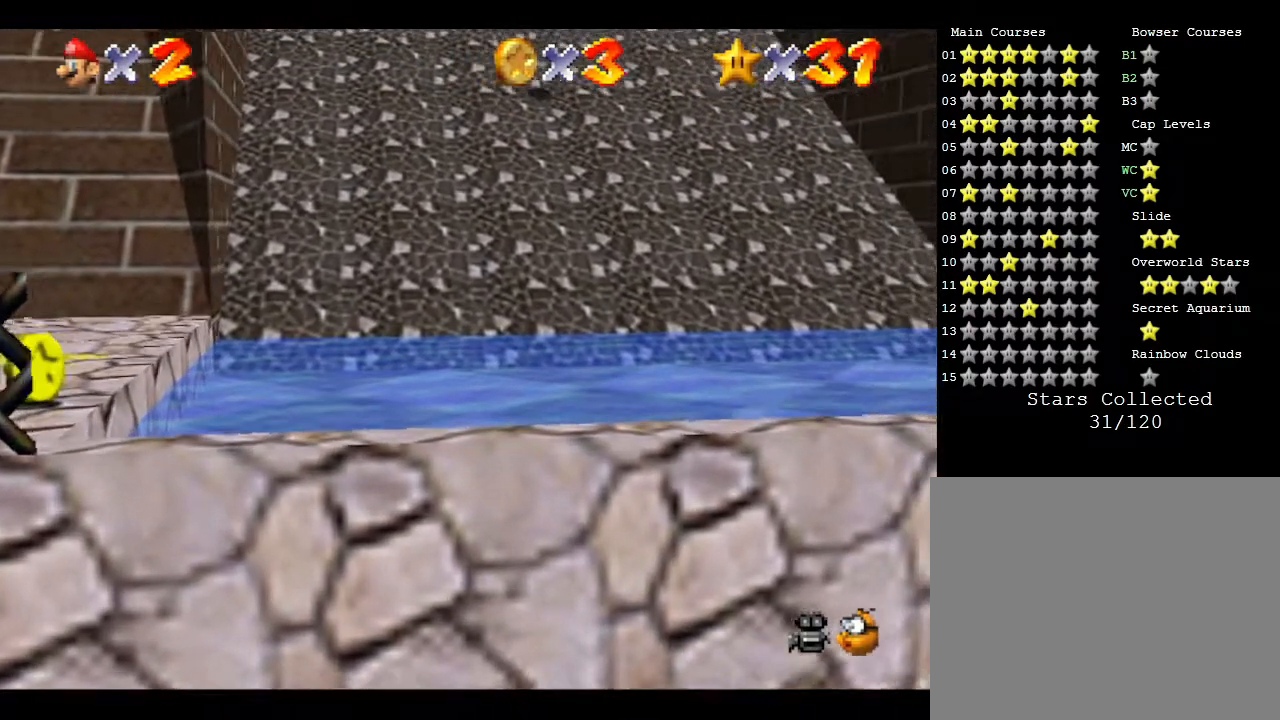
{"buttons": [], "left_stick": "up", "events": []}
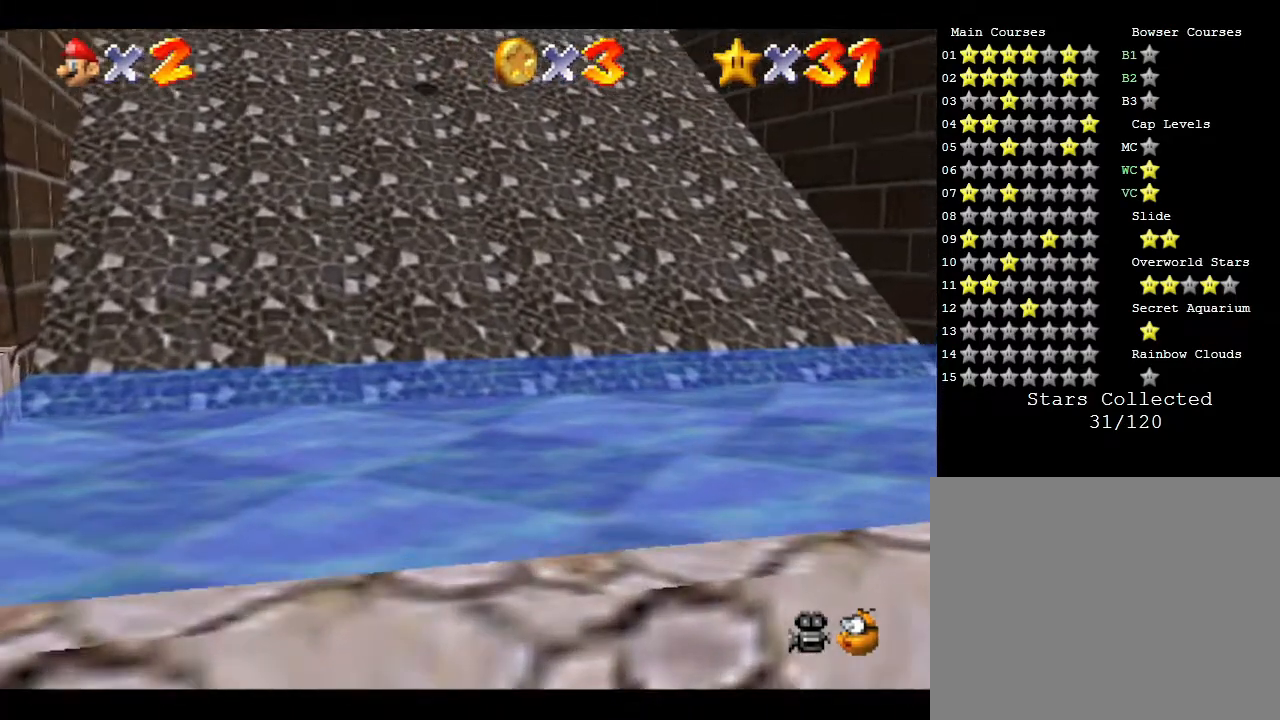
{"buttons": ["A"], "left_stick": "up-left", "events": [[50, "left_stick", "right"], [150, "left_stick", "down"], [333, "left_stick", "up-left"], [467, "A", "down"]]}
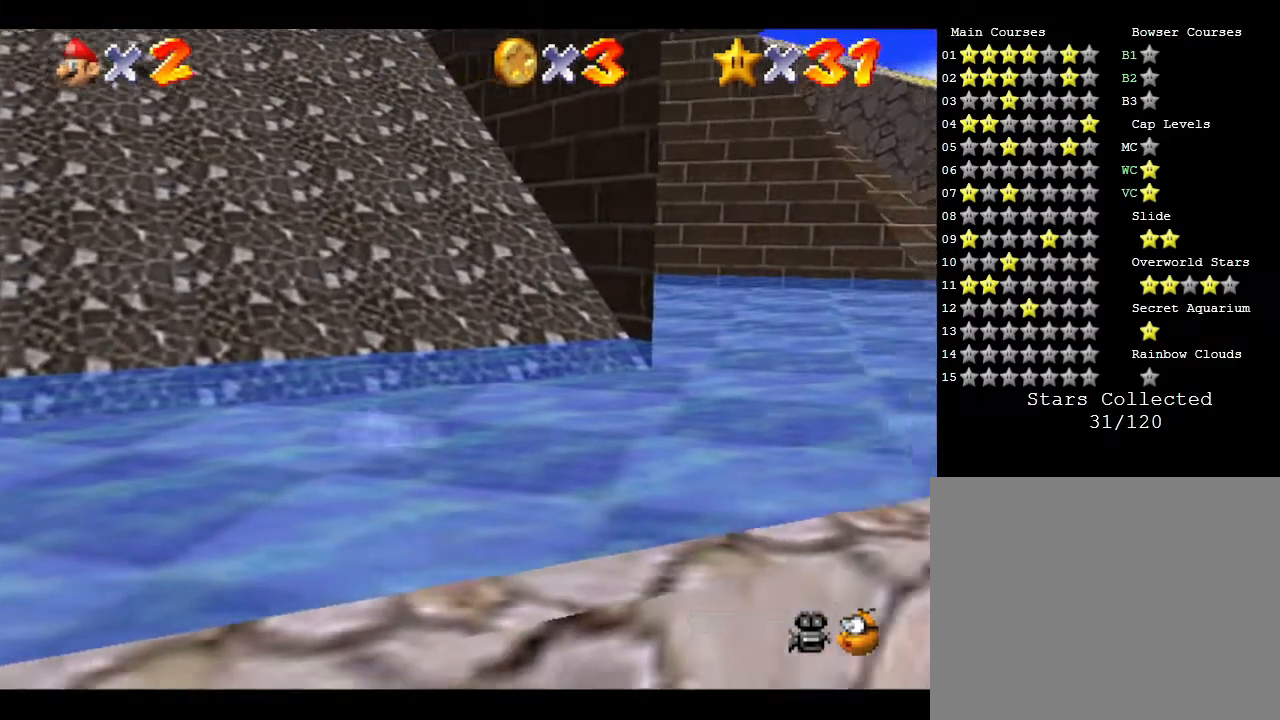
{"buttons": ["A"], "left_stick": "up-left", "events": []}
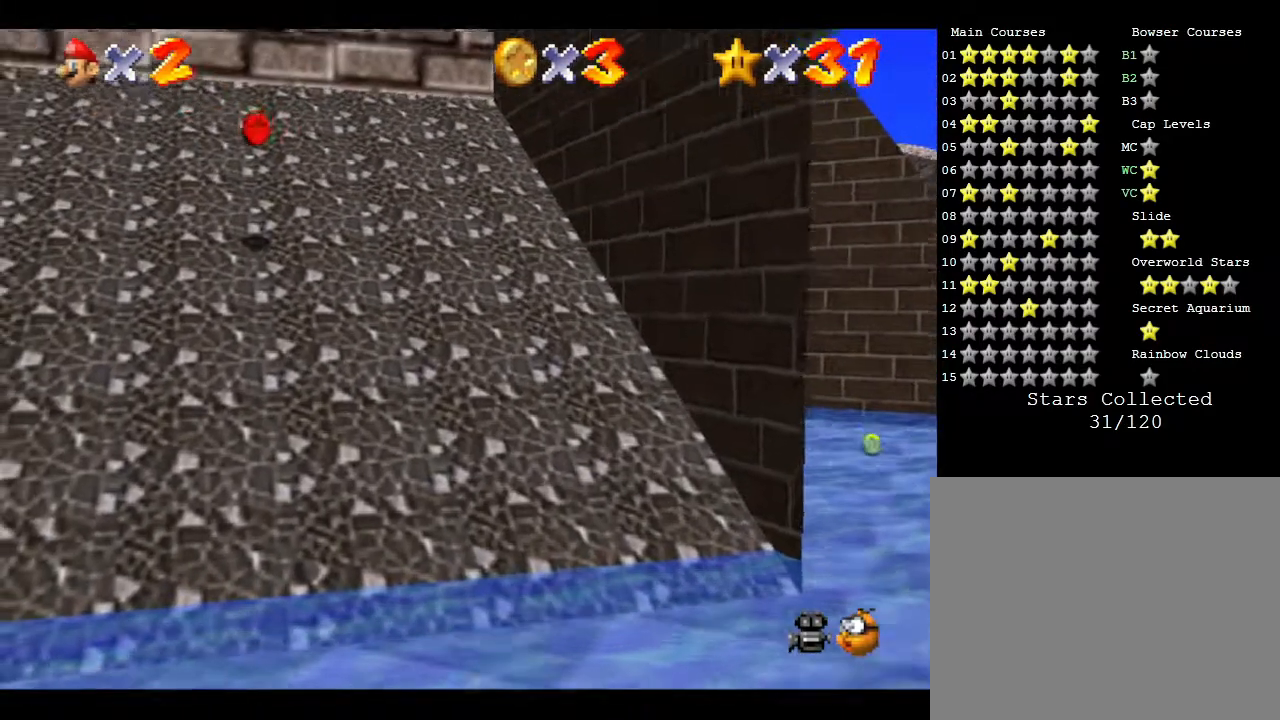
{"buttons": [], "left_stick": "up-left", "events": [[233, "A", "up"]]}
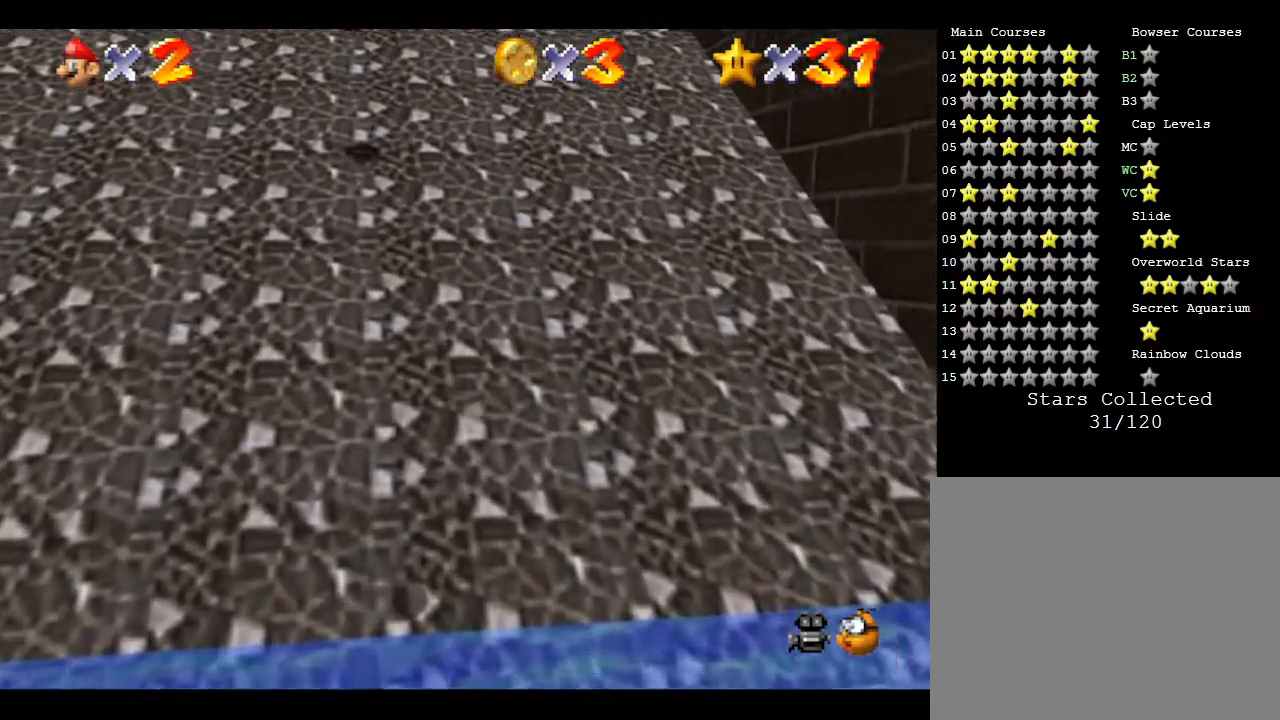
{"buttons": [], "left_stick": "up-left", "events": [[50, "A", "down"], [433, "A", "up"]]}
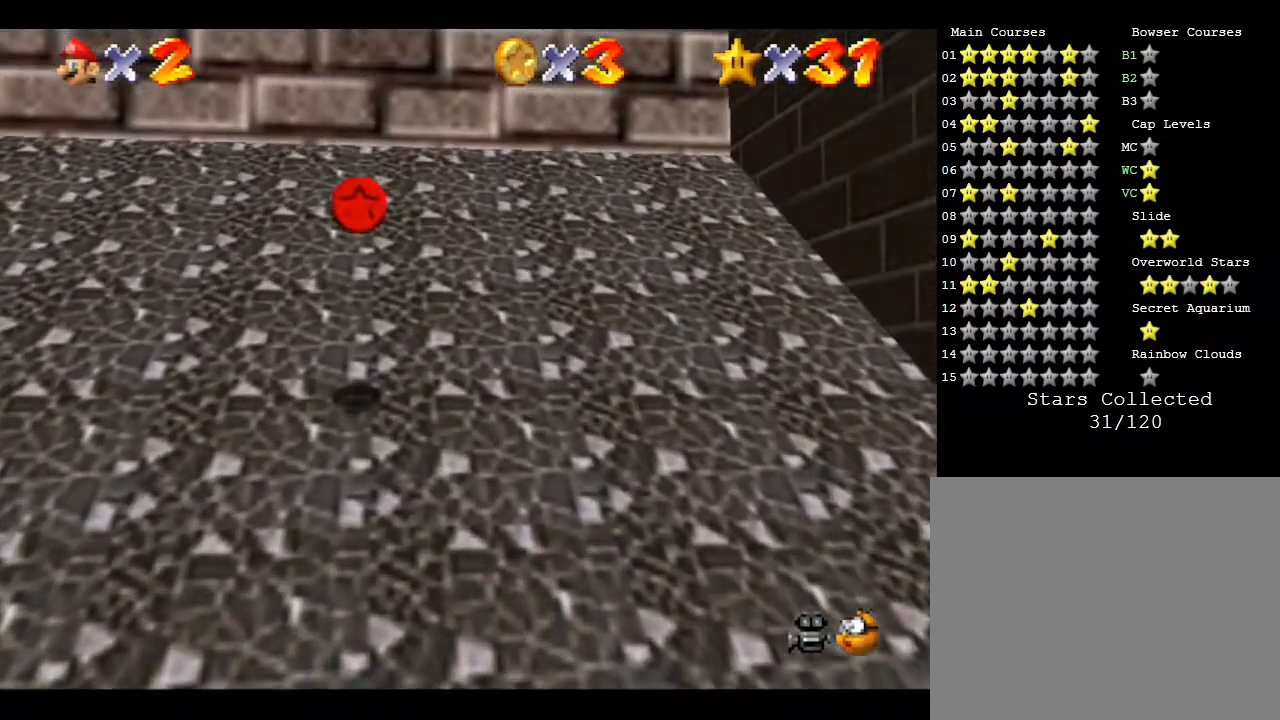
{"buttons": ["A"], "left_stick": "up-left", "events": [[333, "A", "down"]]}
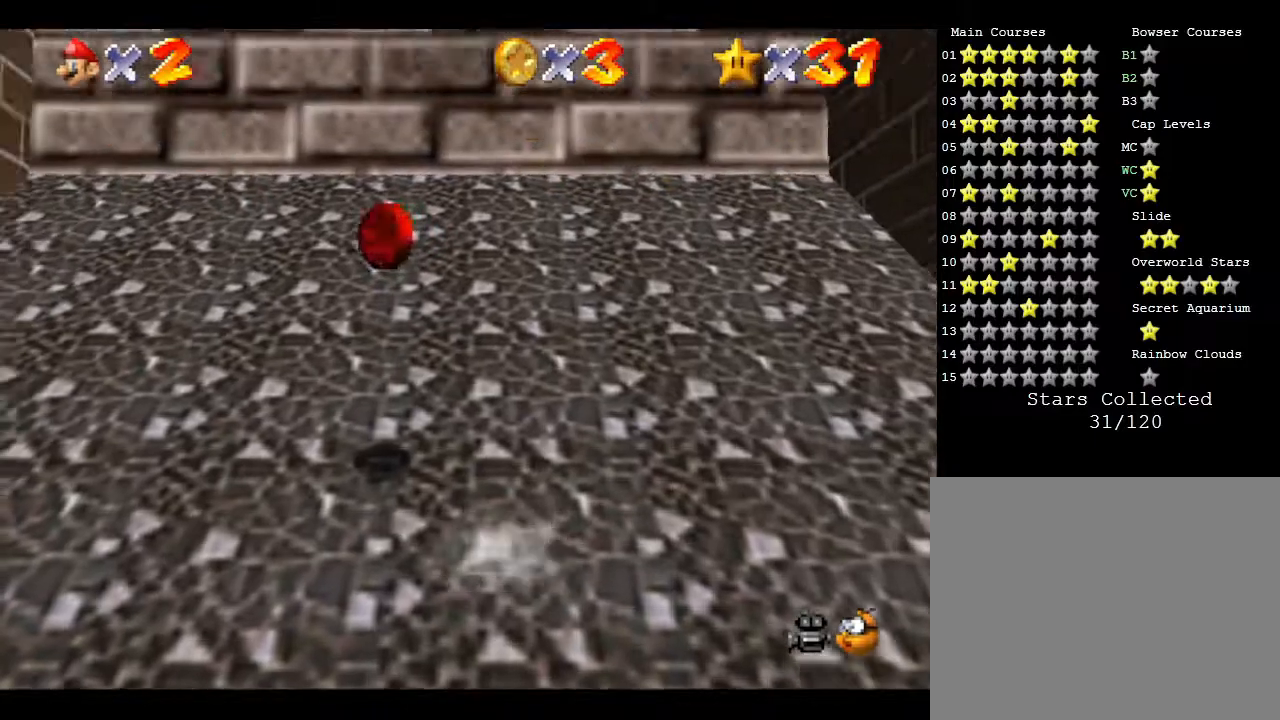
{"buttons": [], "left_stick": "up-left", "events": [[83, "B", "down"], [350, "B", "up"], [383, "A", "up"], [417, "A", "down"], [483, "A", "up"]]}
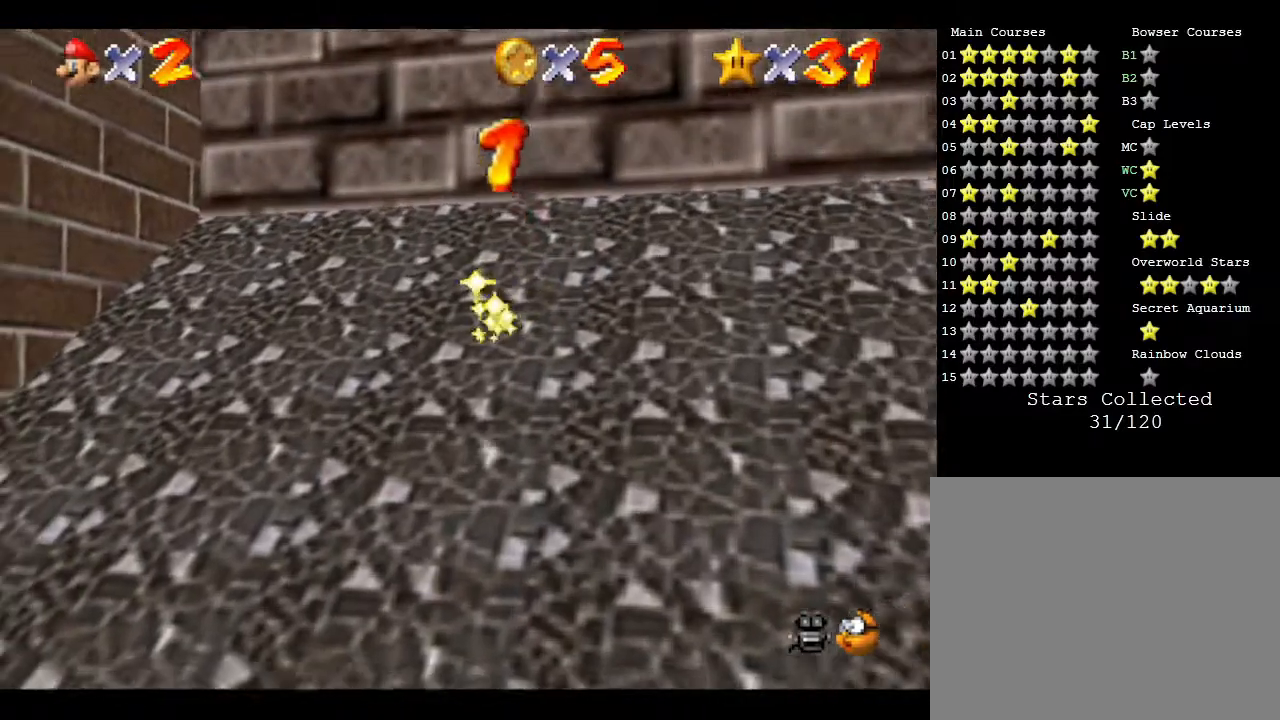
{"buttons": [], "left_stick": "center", "events": [[67, "A", "down"], [133, "left_stick", "center"], [233, "A", "up"]]}
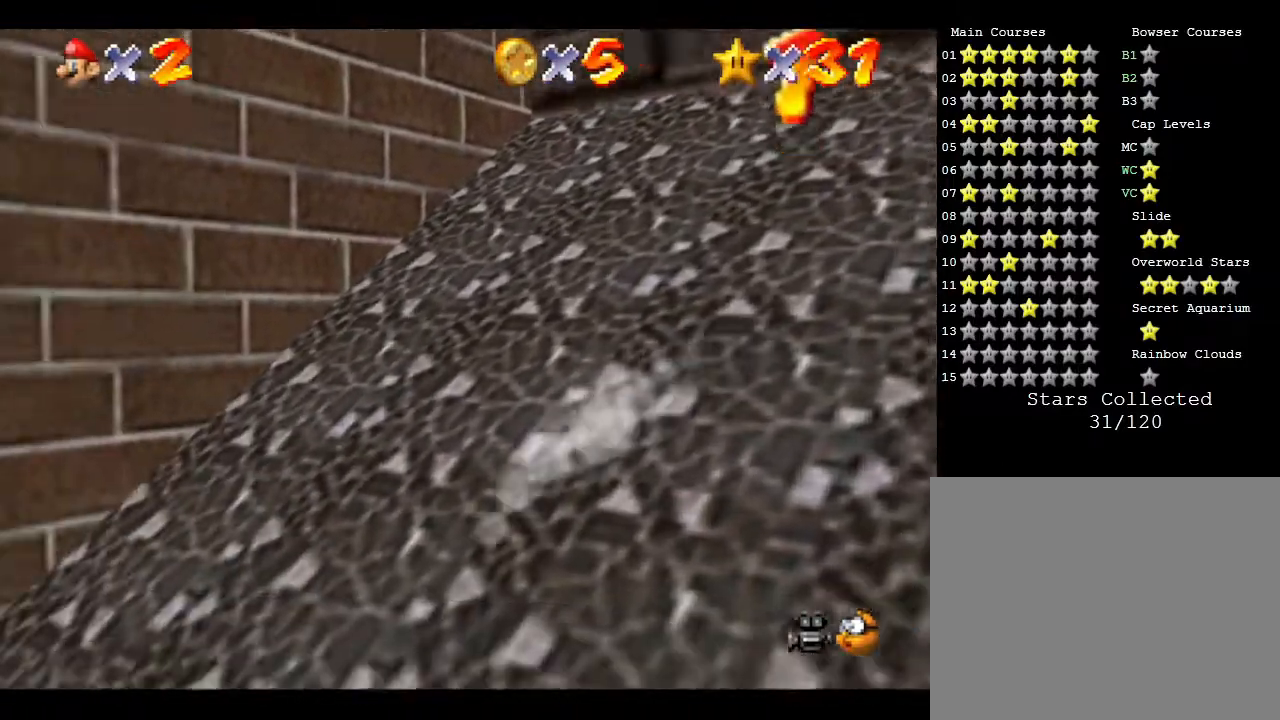
{"buttons": [], "left_stick": "up-left", "events": [[167, "left_stick", "up-left"]]}
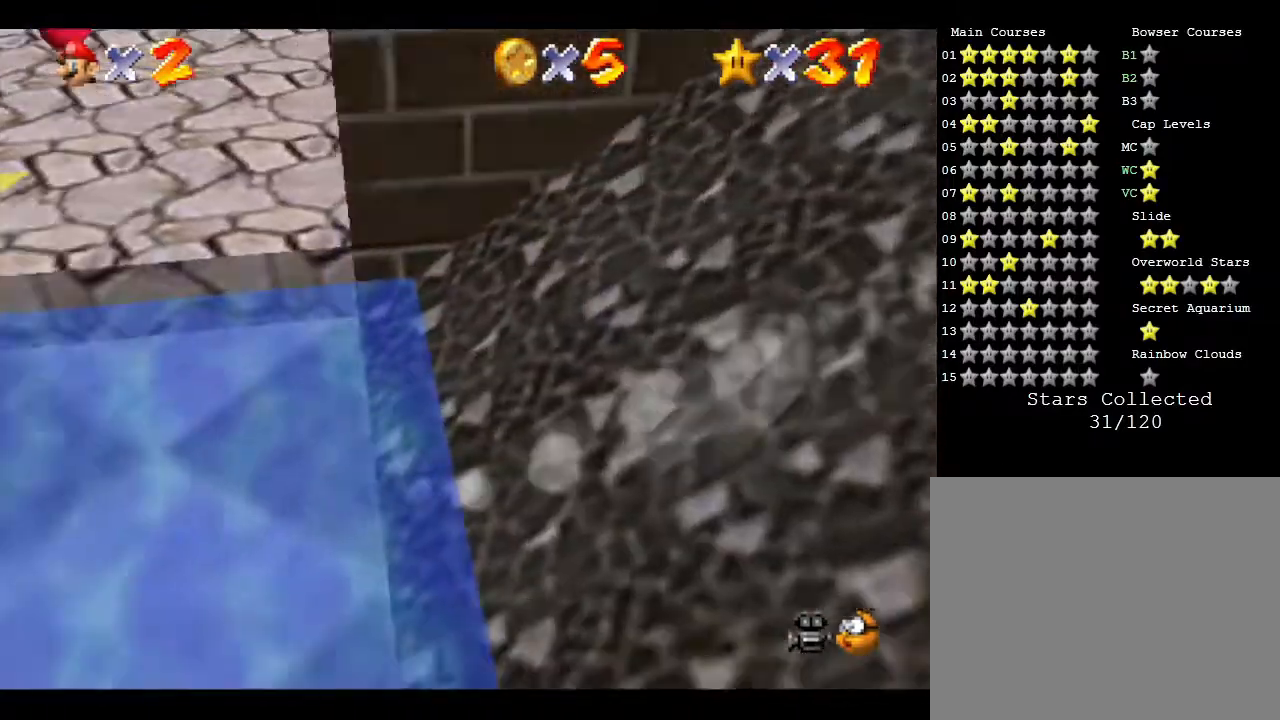
{"buttons": [], "left_stick": "up-right", "events": [[183, "left_stick", "up-right"], [333, "A", "down"], [467, "A", "up"]]}
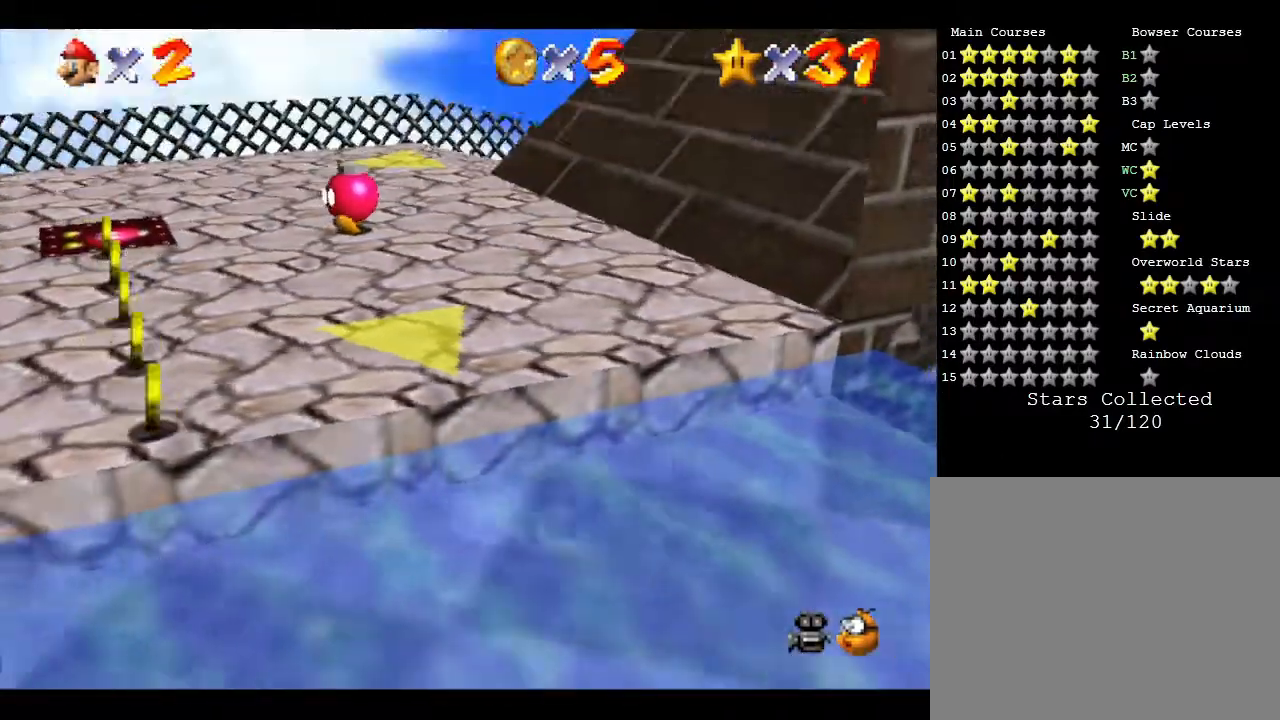
{"buttons": [], "left_stick": "down-left", "events": [[50, "left_stick", "up-left"], [150, "left_stick", "down-left"]]}
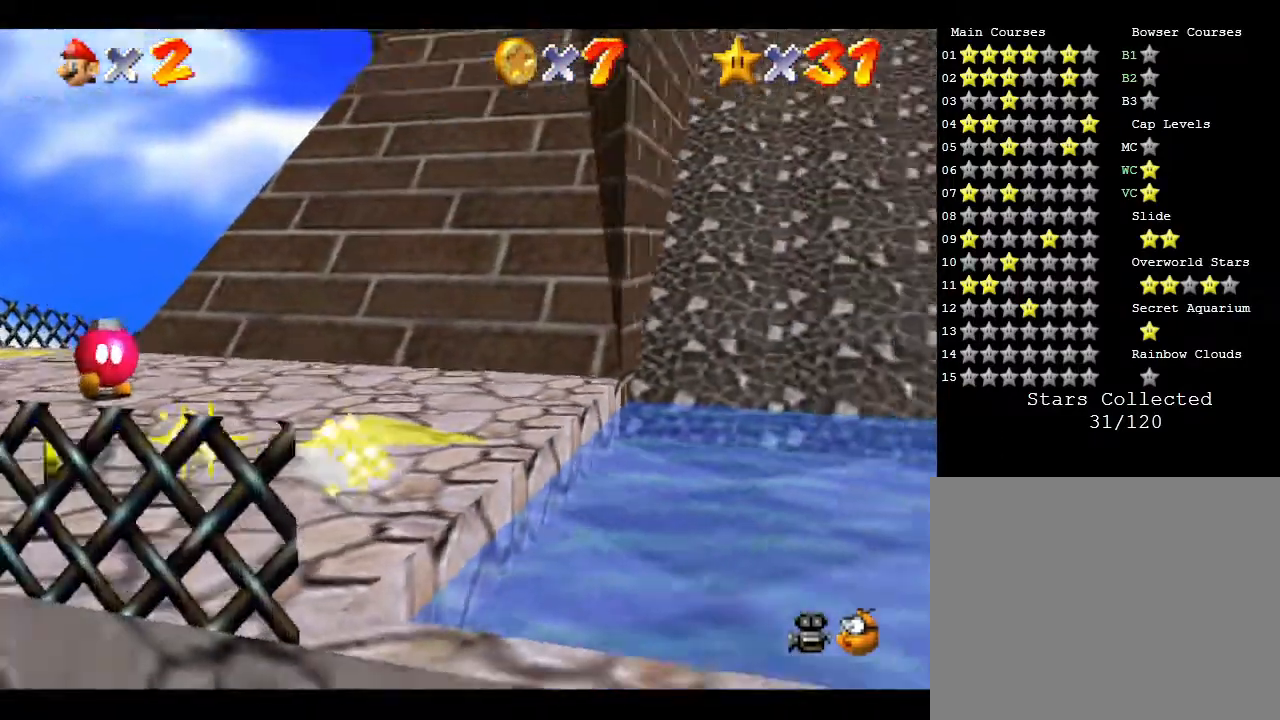
{"buttons": [], "left_stick": "down-left", "events": [[17, "left_stick", "left"], [200, "left_stick", "down-left"]]}
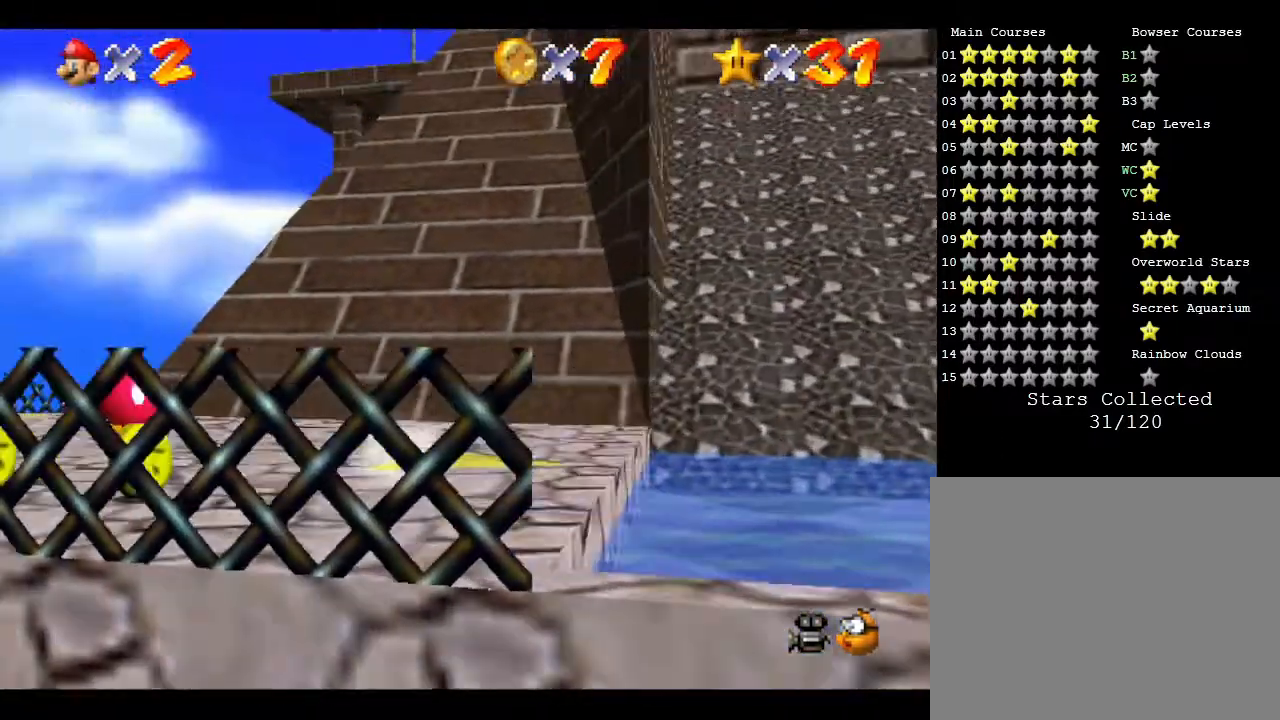
{"buttons": [], "left_stick": "up", "events": [[67, "left_stick", "left"], [167, "left_stick", "up-left"], [467, "left_stick", "up"]]}
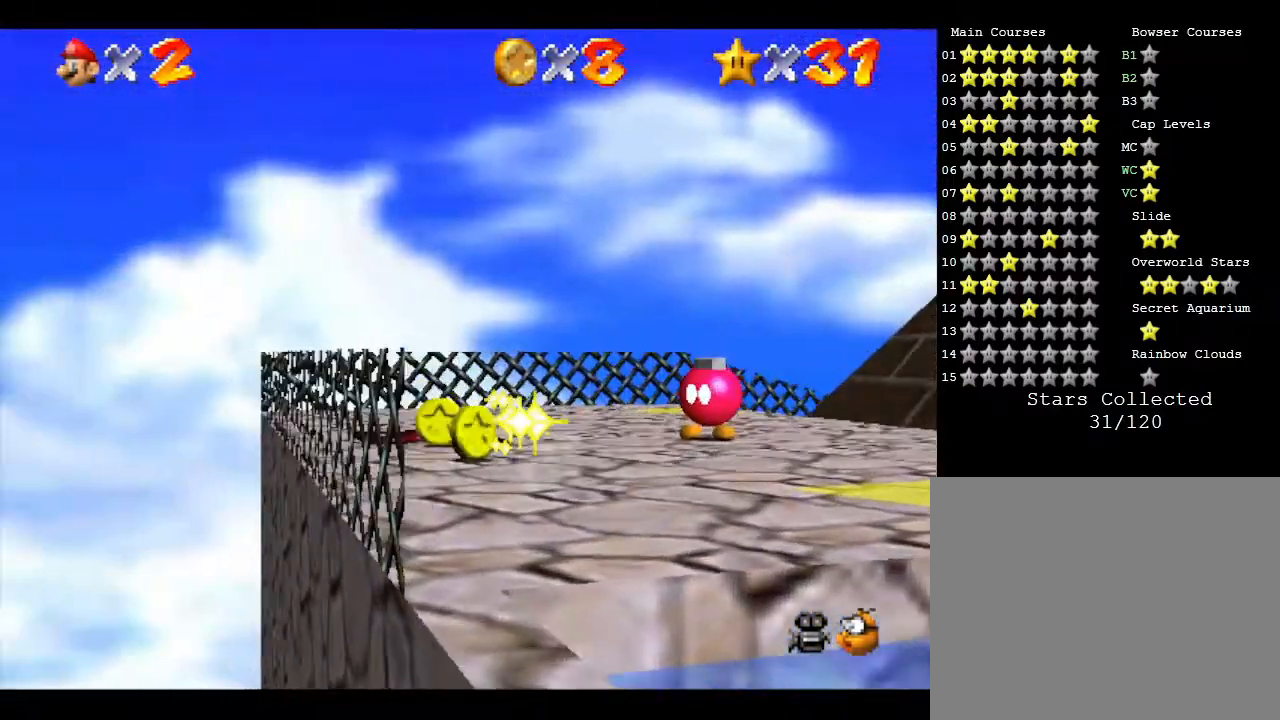
{"buttons": [], "left_stick": "up", "events": []}
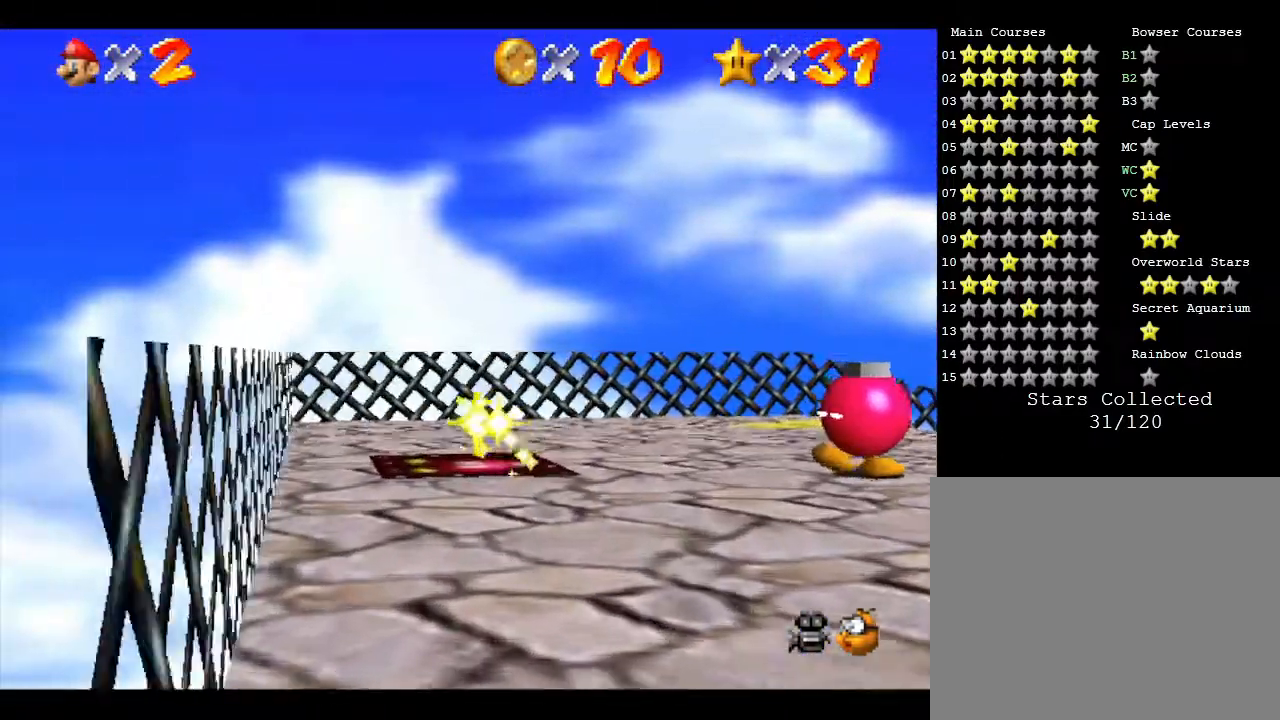
{"buttons": [], "left_stick": "up-right", "events": [[183, "left_stick", "up-right"]]}
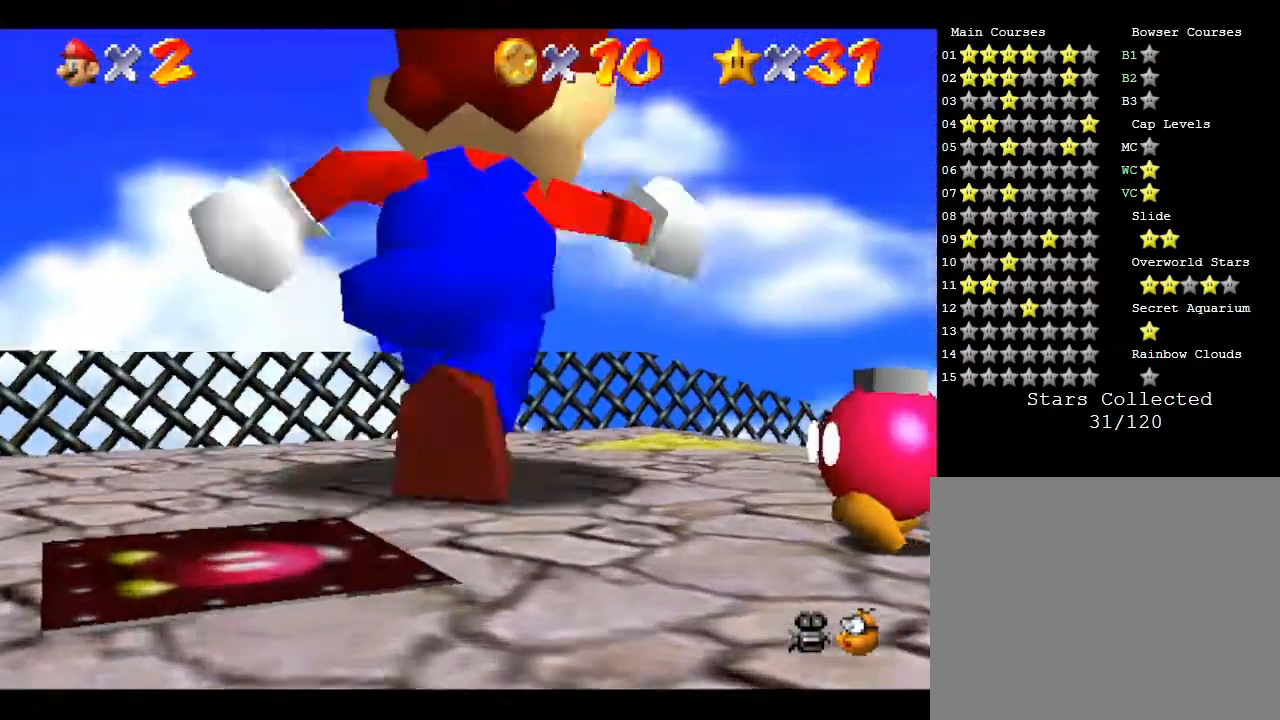
{"buttons": [], "left_stick": "up-right", "events": []}
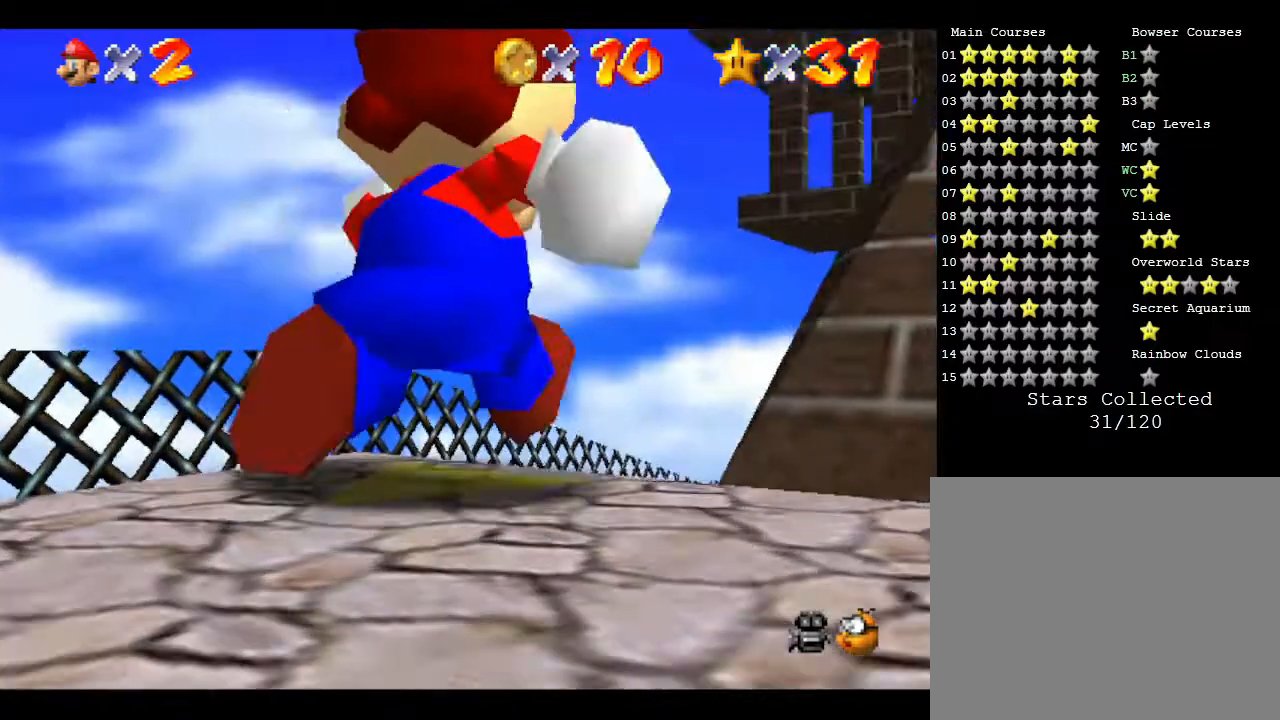
{"buttons": [], "left_stick": "up-right", "events": []}
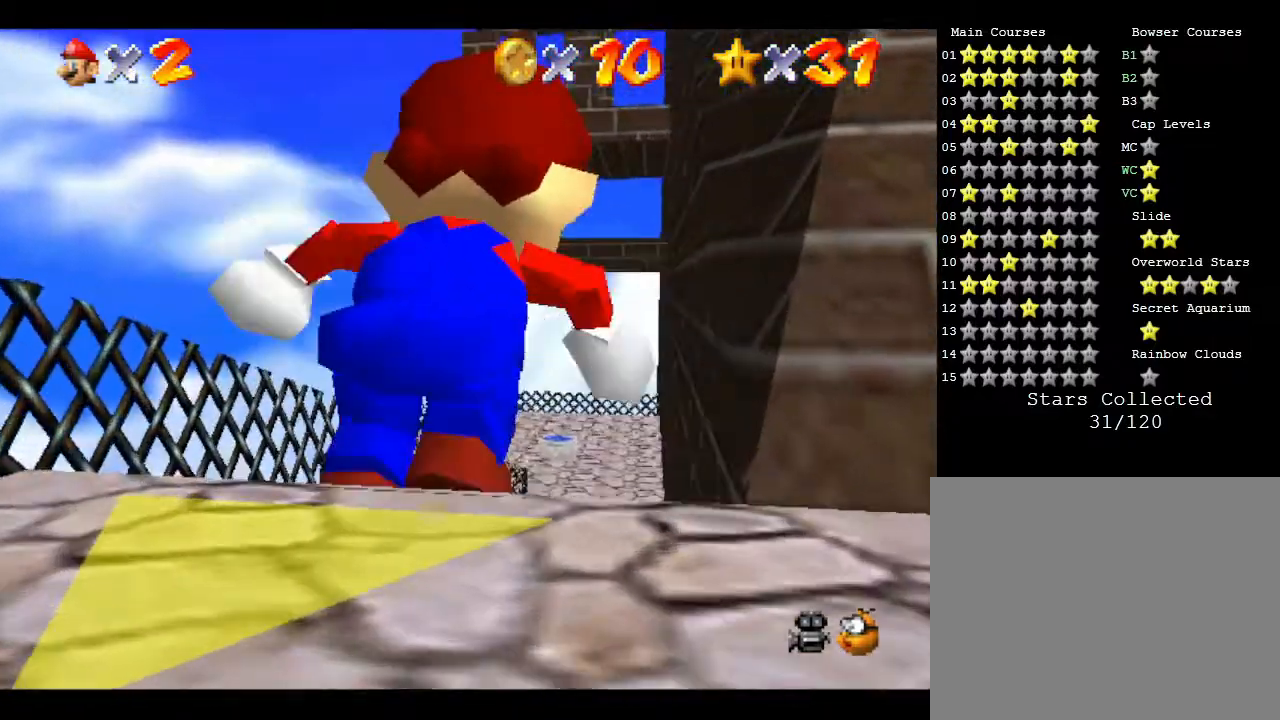
{"buttons": [], "left_stick": "up", "events": [[50, "left_stick", "up"]]}
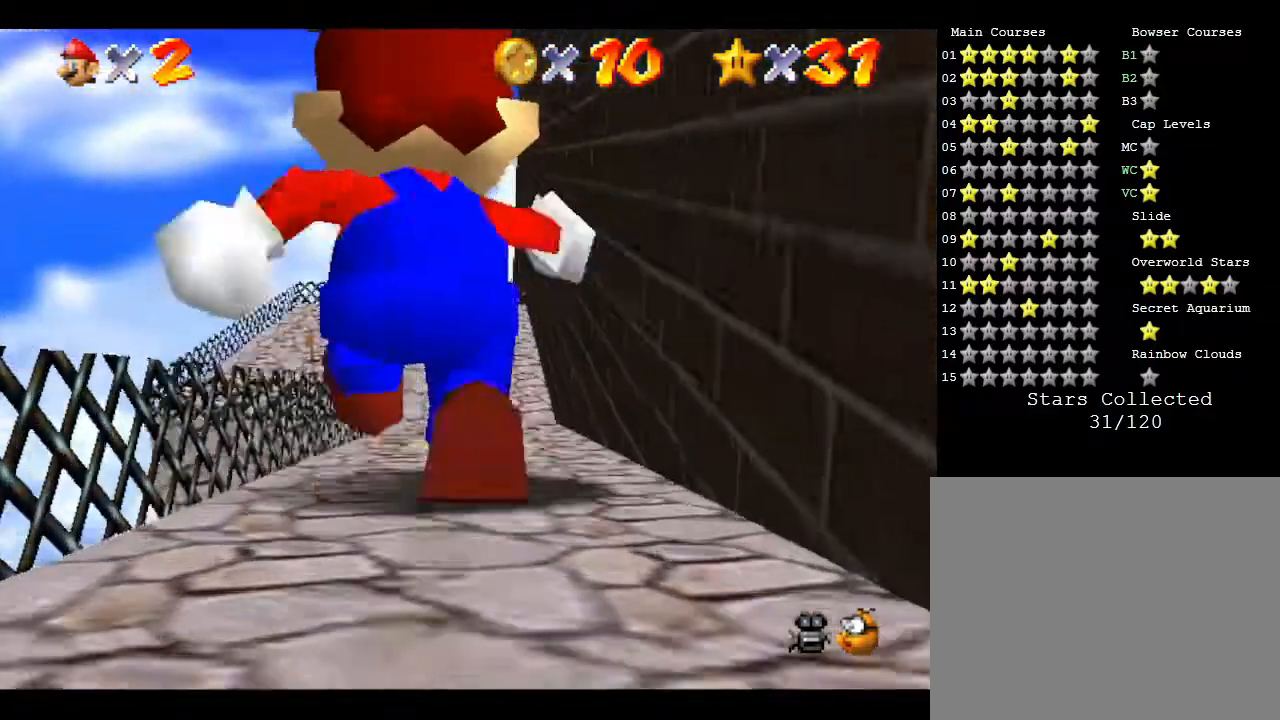
{"buttons": [], "left_stick": "up", "events": []}
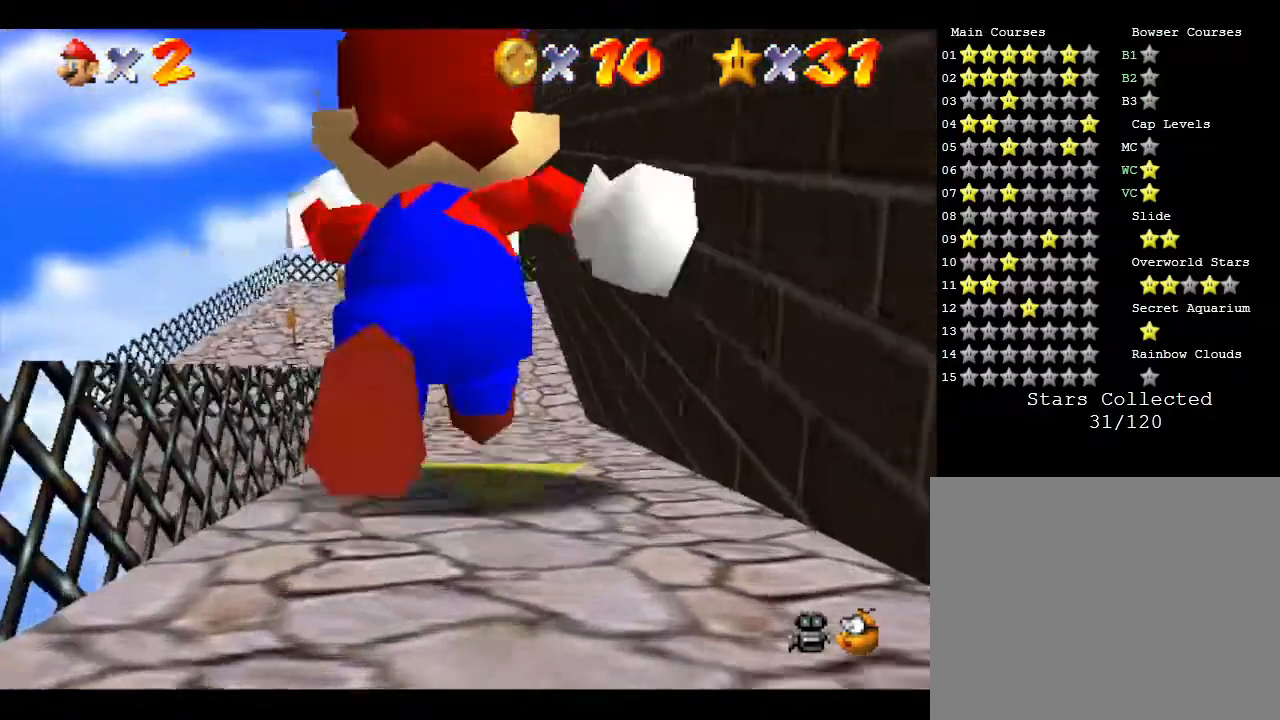
{"buttons": [], "left_stick": "up", "events": []}
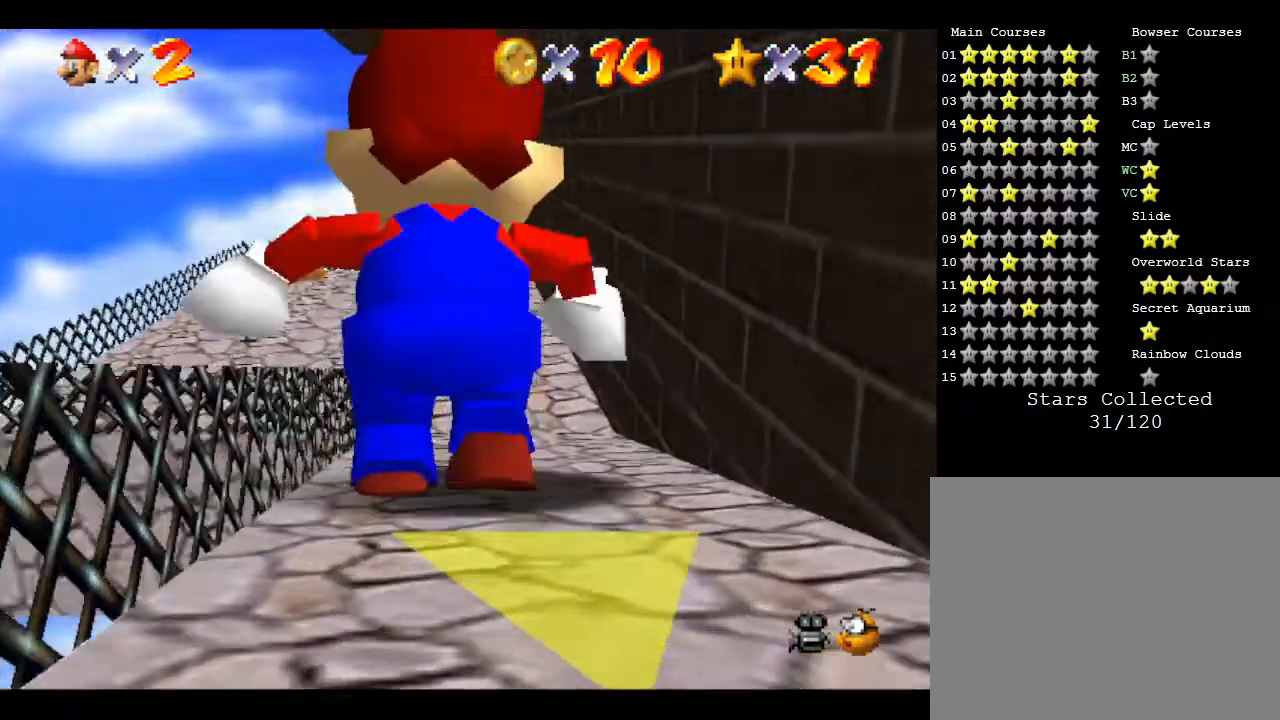
{"buttons": [], "left_stick": "up", "events": []}
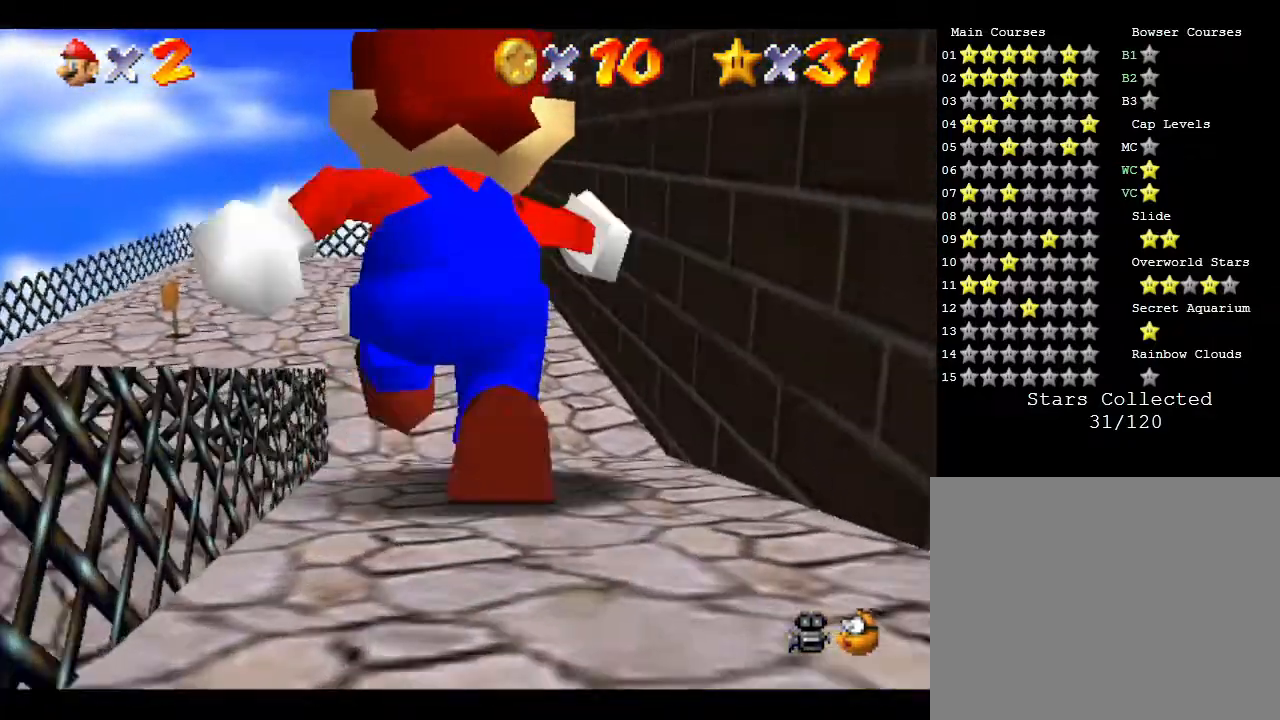
{"buttons": [], "left_stick": "up", "events": []}
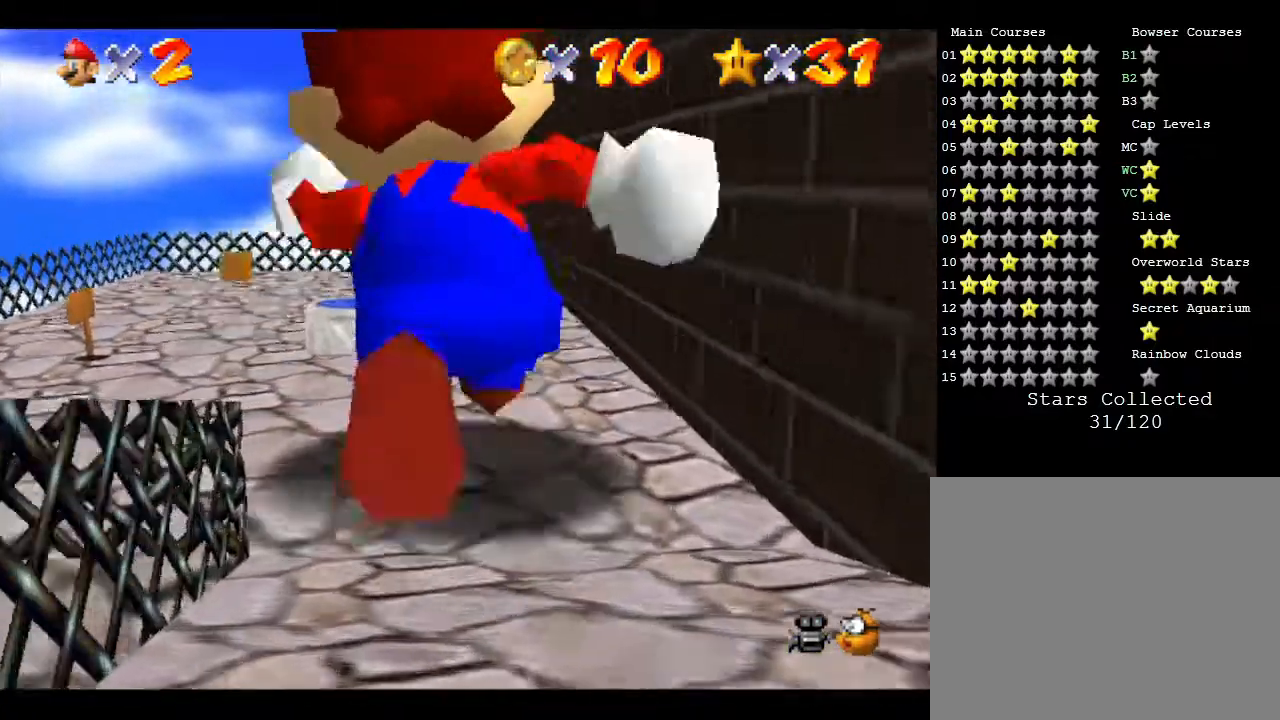
{"buttons": [], "left_stick": "up", "events": []}
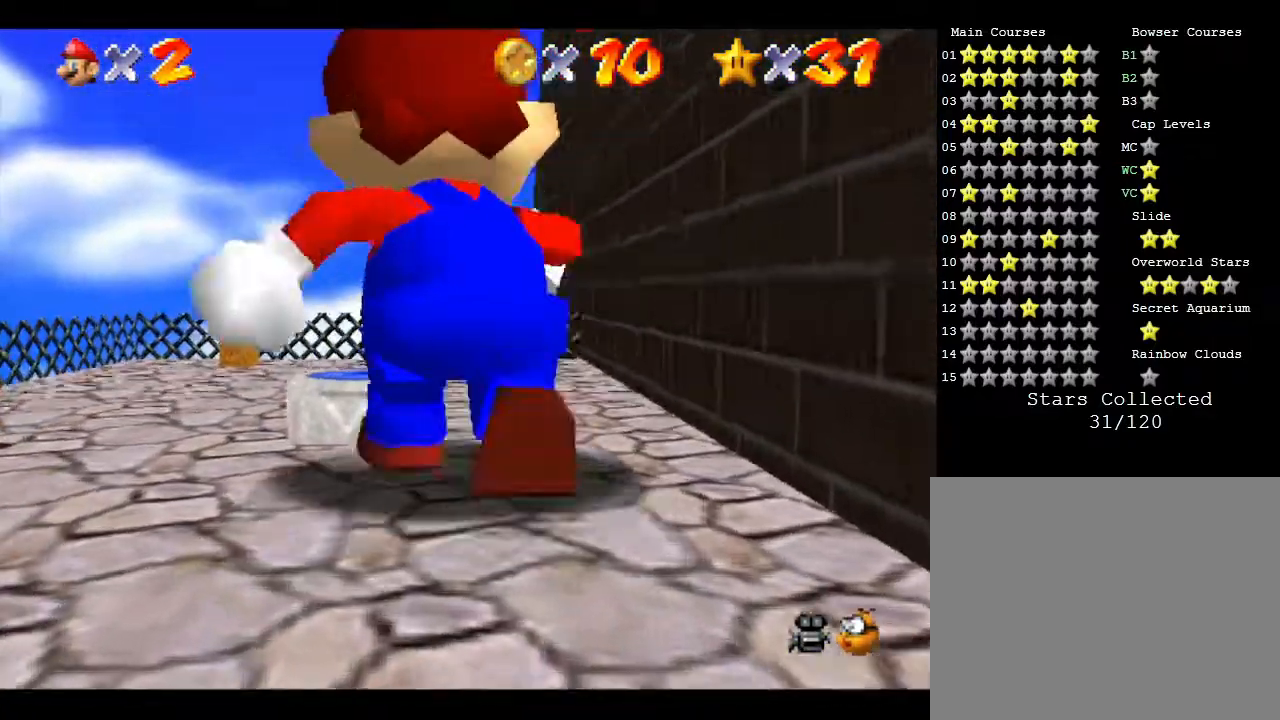
{"buttons": [], "left_stick": "up", "events": [[67, "left_stick", "center"], [483, "left_stick", "up"]]}